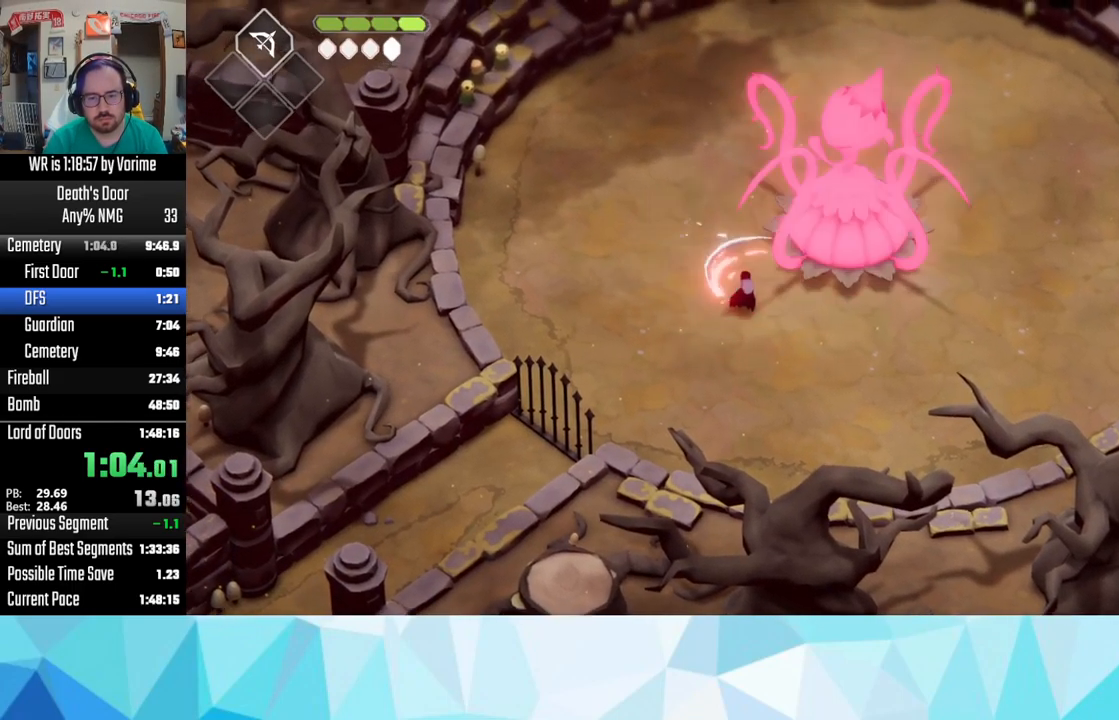
Gameplay with a controller (PlayStation layout); each line is a JSON object with the inputs held at the frame after it. "button_events" lists button changes between this image and that frame as [ms after this image, input, new state], when the widget could be followed in between (sticks are given only as held states).
{"buttons": ["SQUARE"], "left_stick": "up-right", "right_stick": "center", "button_events": [[133, "SQUARE", "down"], [183, "SQUARE", "up"], [233, "SQUARE", "down"], [383, "SQUARE", "up"], [433, "SQUARE", "down"]]}
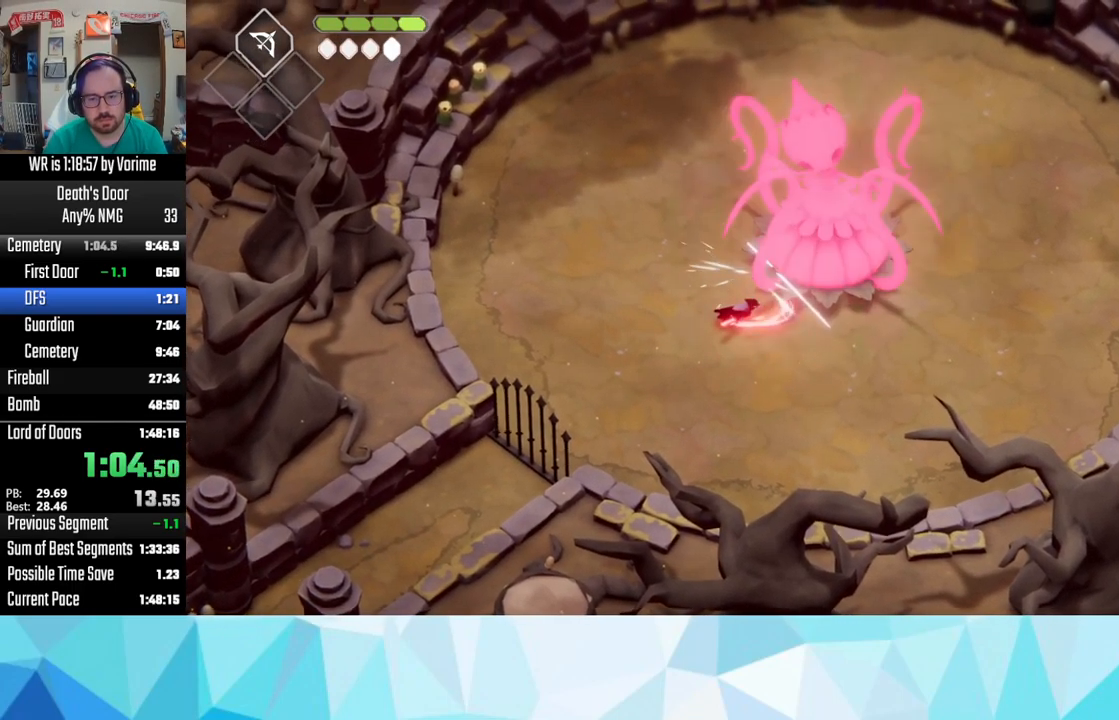
{"buttons": ["R2"], "left_stick": "right", "right_stick": "center", "button_events": [[17, "SQUARE", "up"], [133, "SQUARE", "down"], [183, "SQUARE", "up"], [283, "R2", "down"]]}
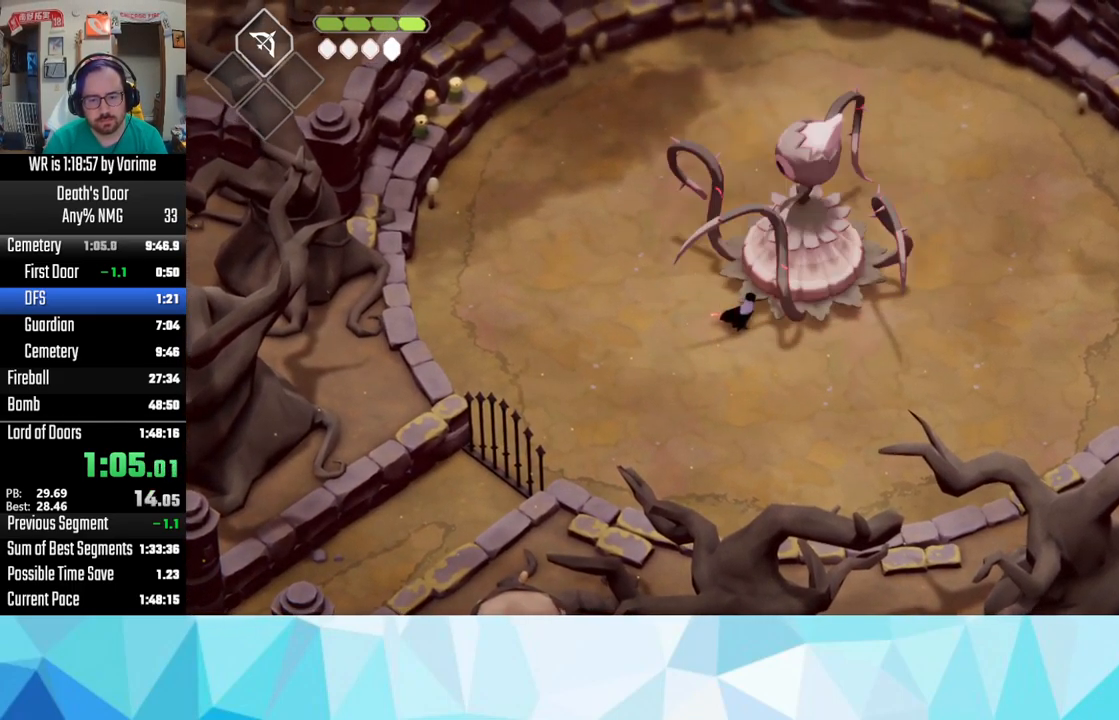
{"buttons": [], "left_stick": "right", "right_stick": "center", "button_events": [[217, "R2", "up"]]}
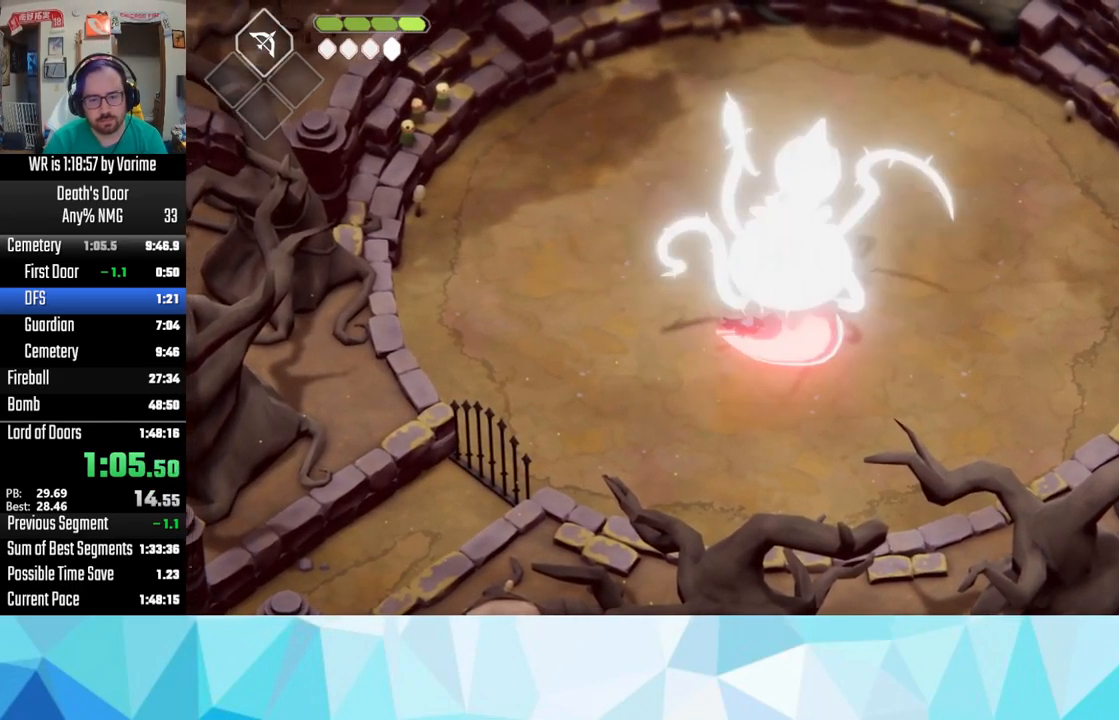
{"buttons": [], "left_stick": "right", "right_stick": "center", "button_events": [[33, "SQUARE", "down"], [217, "SQUARE", "up"], [367, "SQUARE", "down"], [450, "SQUARE", "up"]]}
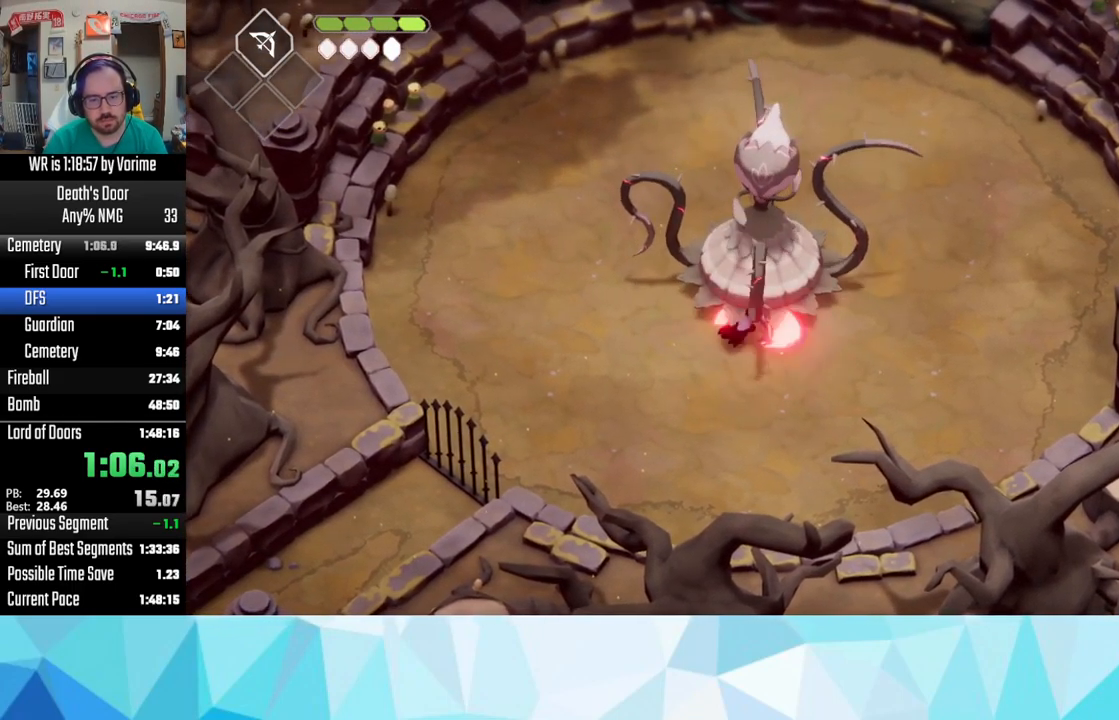
{"buttons": [], "left_stick": "up-right", "right_stick": "center", "button_events": [[17, "SQUARE", "down"], [83, "SQUARE", "up"], [183, "SQUARE", "down"], [250, "SQUARE", "up"]]}
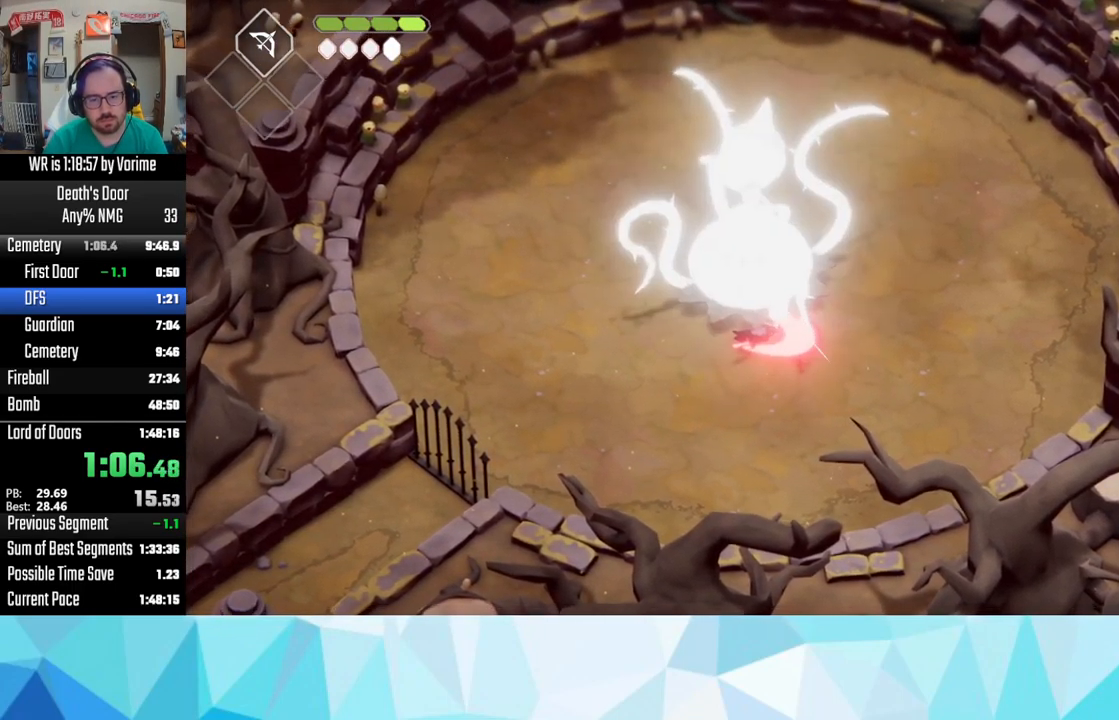
{"buttons": [], "left_stick": "up", "right_stick": "center", "button_events": [[17, "R2", "down"], [100, "R2", "up"], [150, "R2", "down"], [433, "R2", "up"]]}
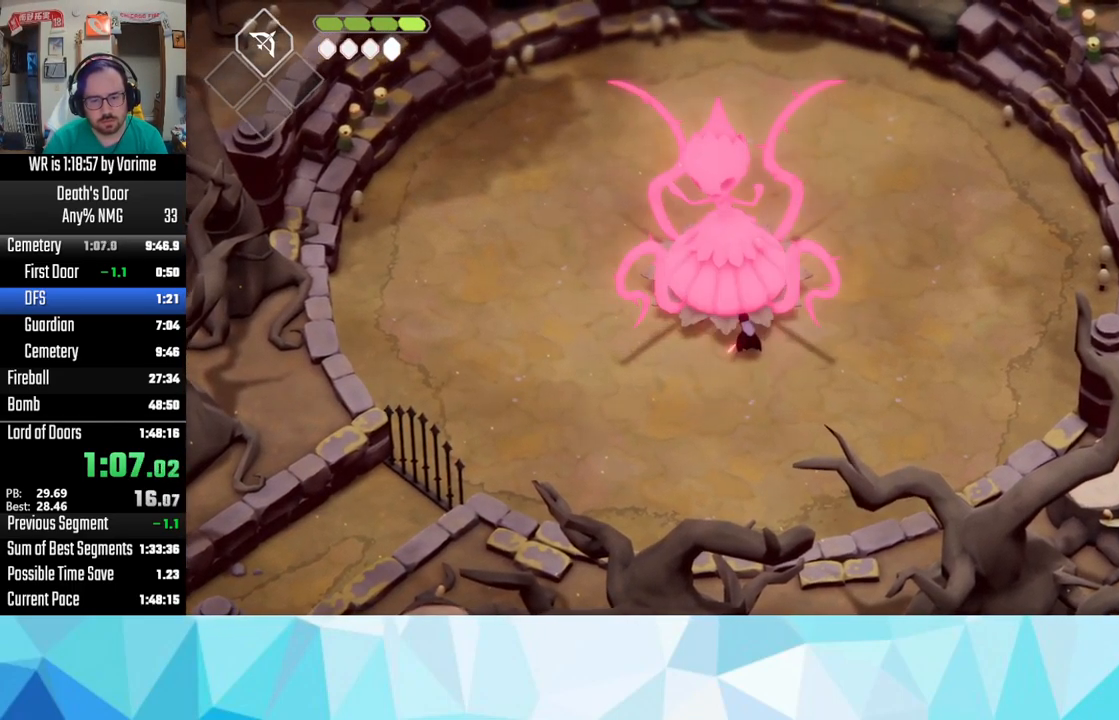
{"buttons": ["R2"], "left_stick": "up-right", "right_stick": "center", "button_events": [[283, "R2", "down"], [383, "R2", "up"], [449, "R2", "down"]]}
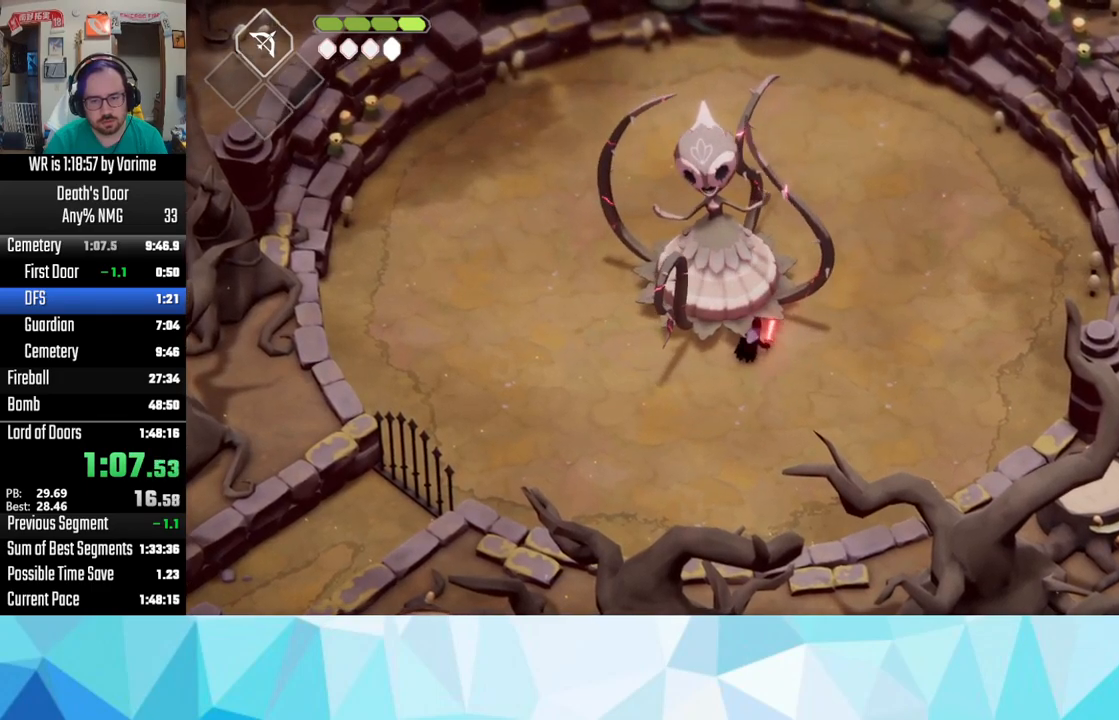
{"buttons": [], "left_stick": "up", "right_stick": "center", "button_events": [[17, "R2", "up"]]}
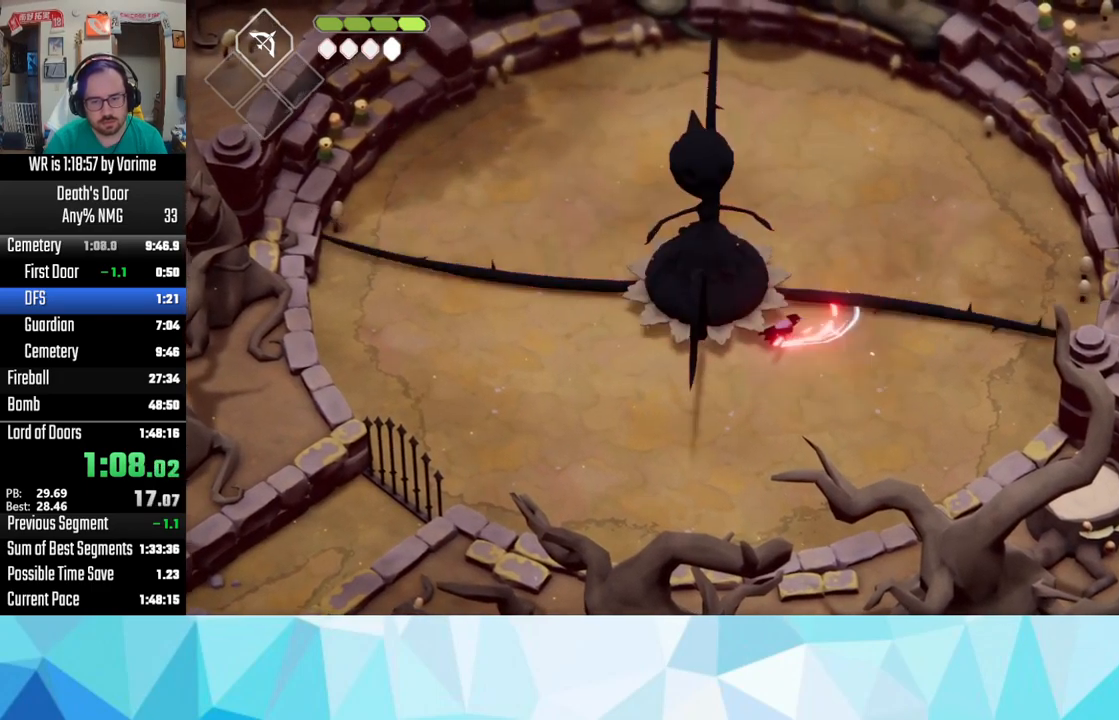
{"buttons": [], "left_stick": "up", "right_stick": "center", "button_events": [[217, "SQUARE", "down"], [317, "SQUARE", "up"], [383, "SQUARE", "down"], [467, "SQUARE", "up"]]}
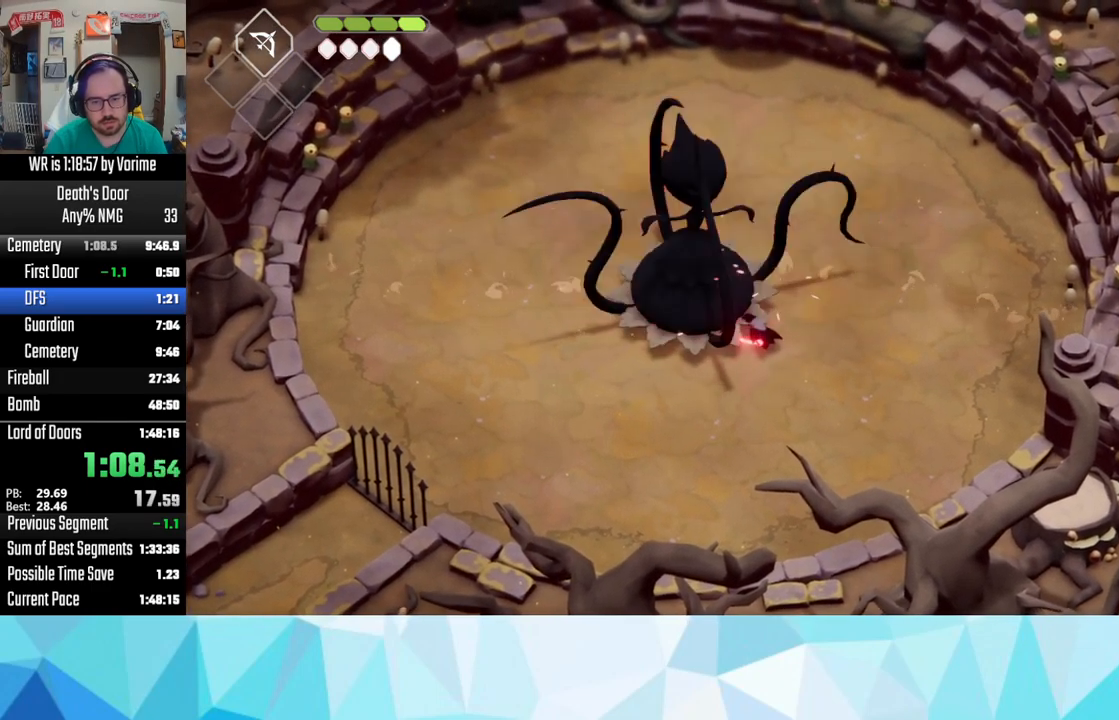
{"buttons": [], "left_stick": "up", "right_stick": "center", "button_events": [[50, "SQUARE", "down"], [150, "SQUARE", "up"], [200, "R2", "down"], [483, "R2", "up"]]}